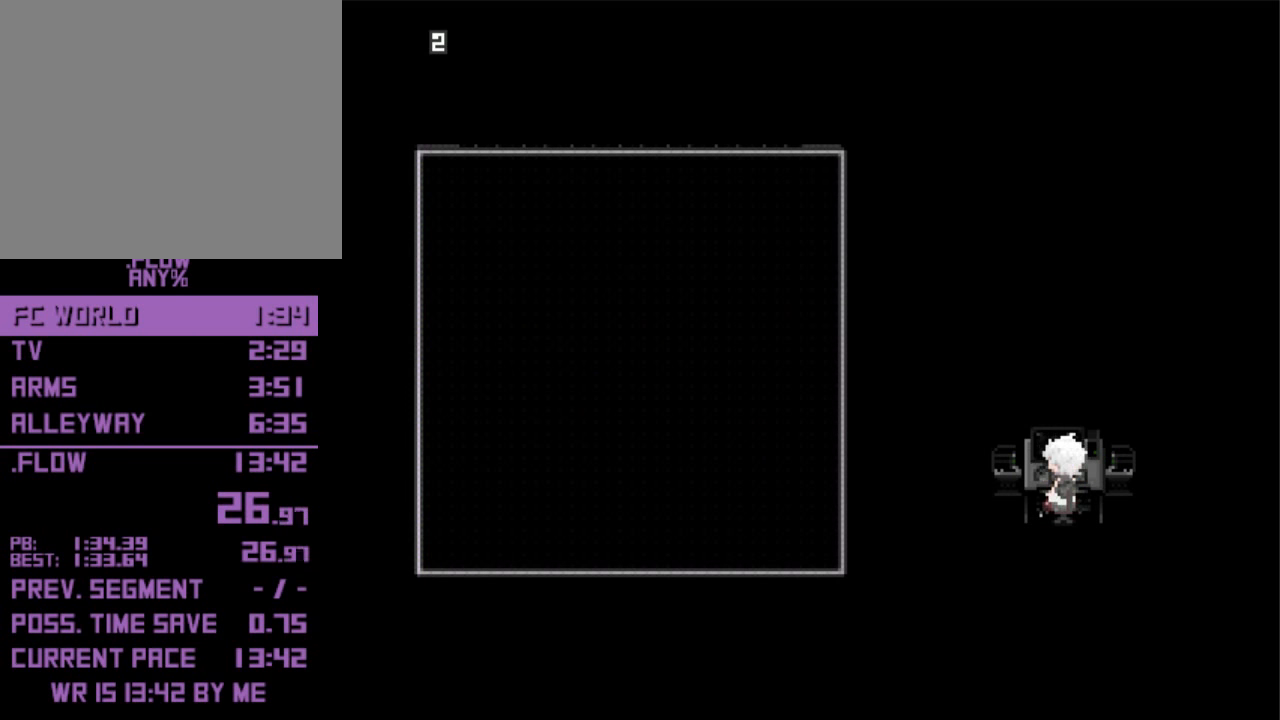
Gameplay with keyboard; each line is a JSON object with the keys held at the frame after it. "events" lists presses ("down") and releases ("up") of "down", "left", "right", "shift", "up", "x" and "z" between this image and that frame as [ms after this image, input, new state], when the widget could be followed in between. No other keys are recorded. Mouse input is not recorded. Not read: return.
{"keys": ["left"], "events": [[34, "up", "up"], [100, "down", "down"], [134, "left", "up"], [134, "right", "down"], [200, "down", "up"], [267, "up", "down"], [334, "right", "up"], [367, "left", "down"], [367, "up", "up"]]}
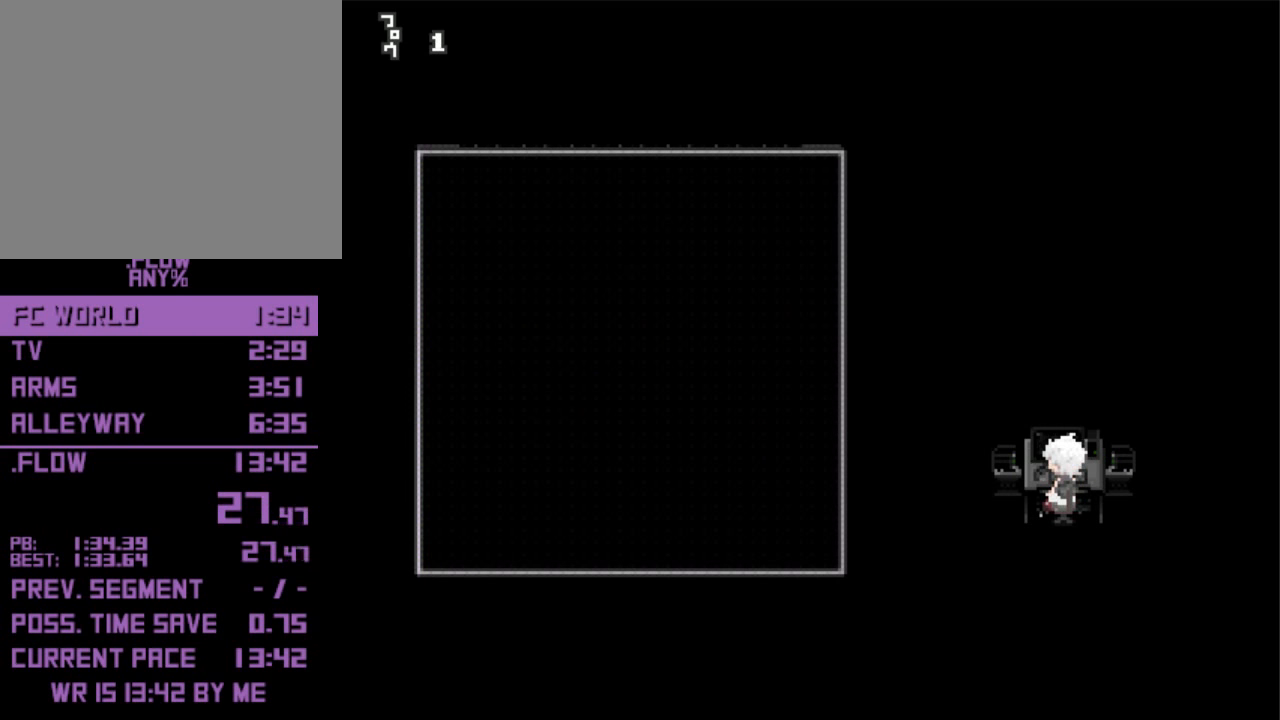
{"keys": ["right"], "events": [[34, "left", "up"], [34, "right", "down"], [100, "up", "down"], [200, "left", "down"], [200, "right", "up"], [267, "up", "up"], [334, "down", "down"], [334, "left", "up"], [400, "right", "down"], [434, "down", "up"]]}
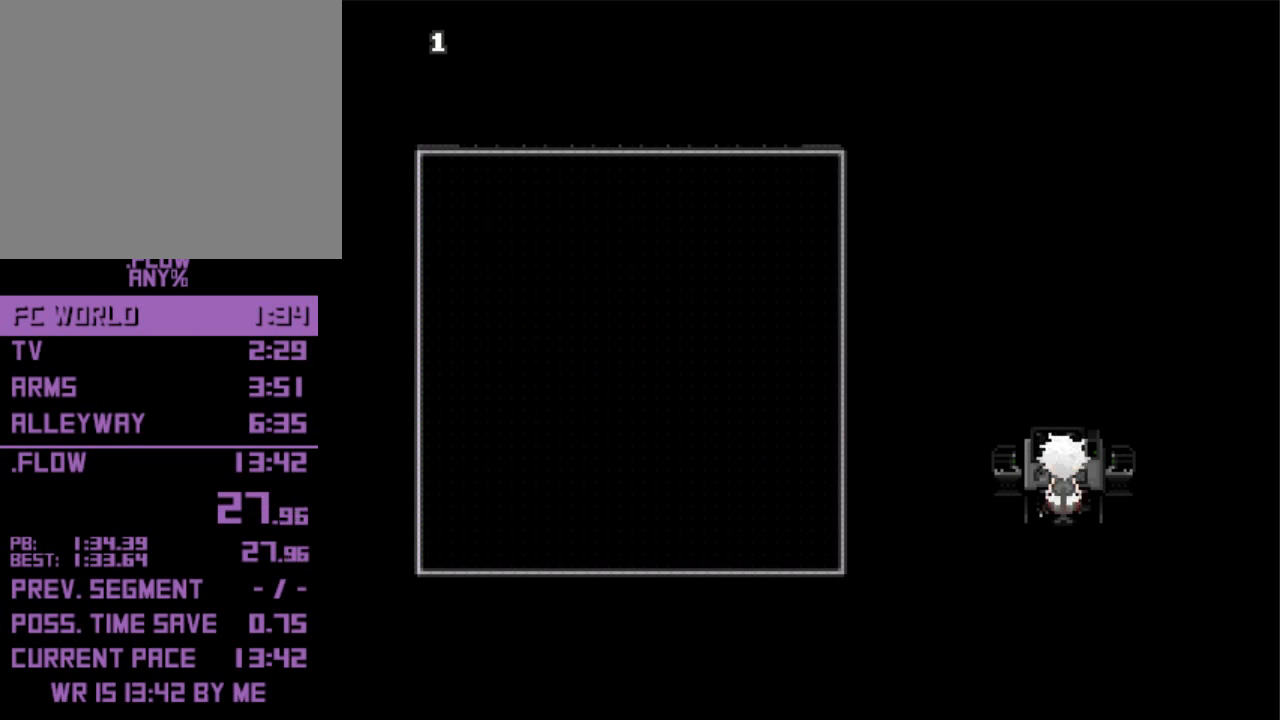
{"keys": ["left"], "events": [[34, "right", "up"], [34, "up", "down"], [67, "left", "down"], [134, "up", "up"], [234, "down", "down"], [234, "left", "up"], [267, "down", "up"], [267, "right", "down"], [367, "up", "down"], [400, "right", "up"], [467, "left", "down"], [467, "up", "up"]]}
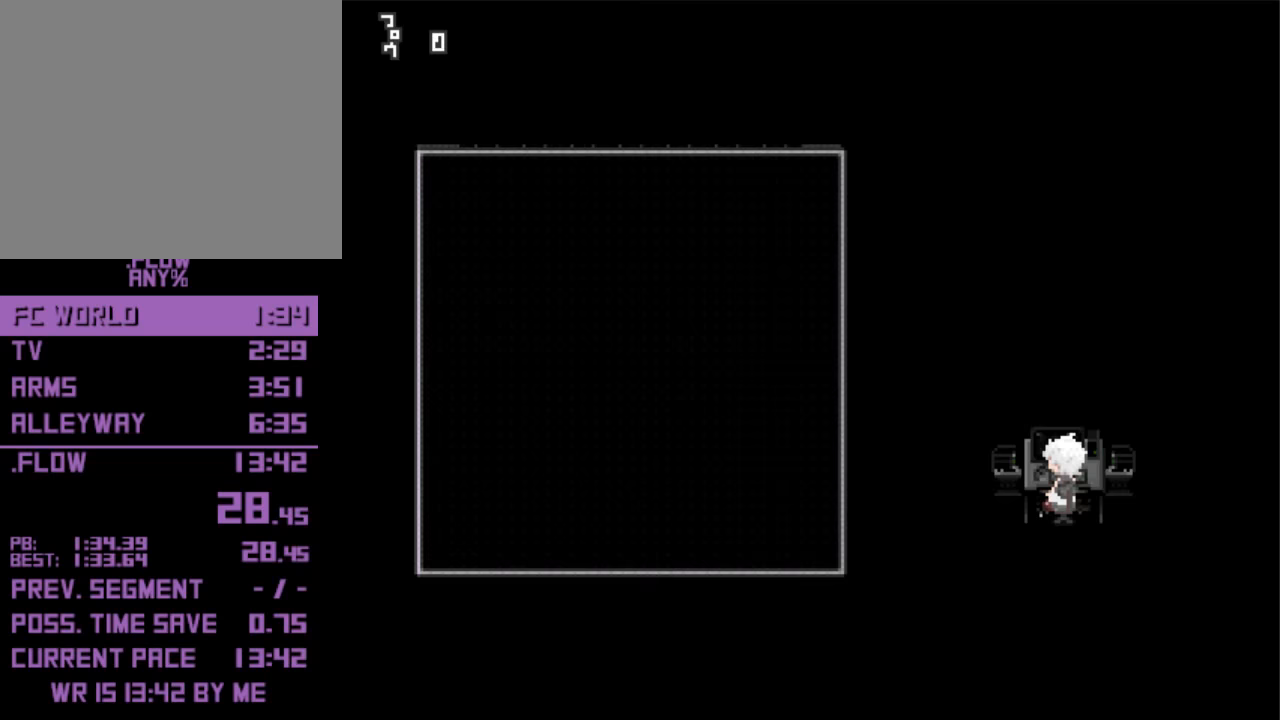
{"keys": ["up"], "events": [[33, "down", "down"], [100, "left", "up"], [133, "down", "up"], [133, "right", "down"], [233, "right", "up"], [233, "up", "down"]]}
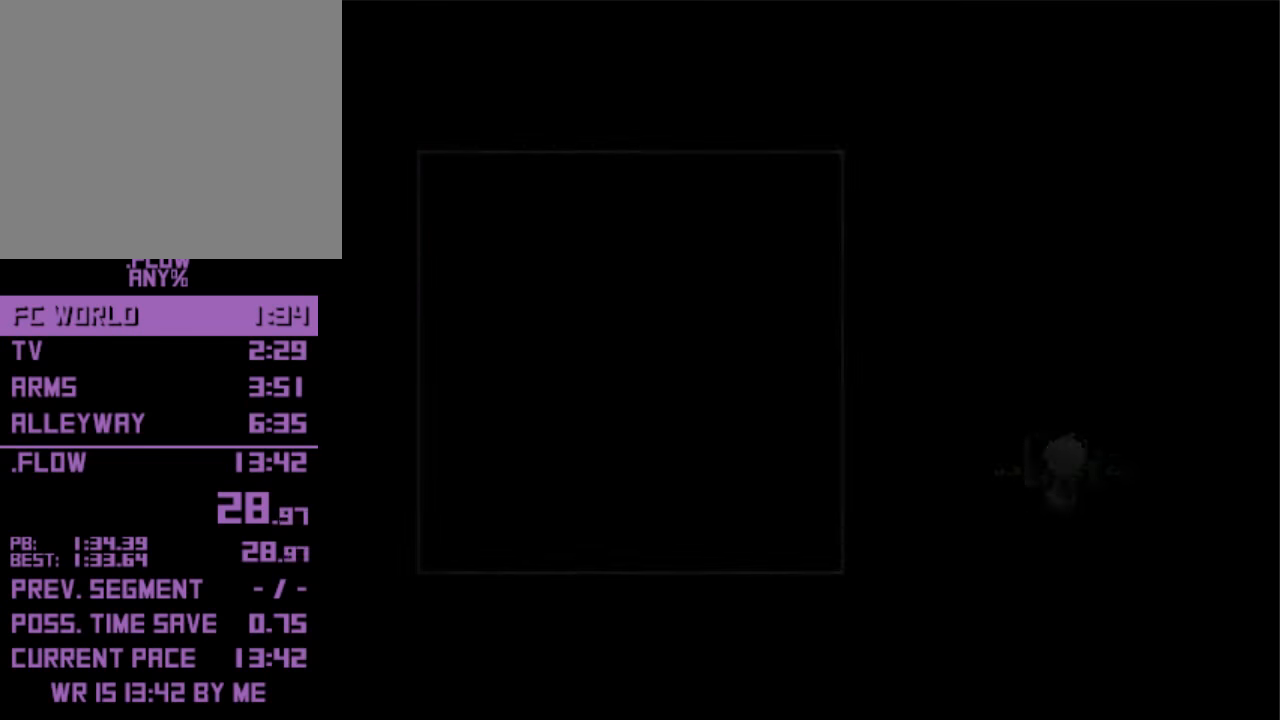
{"keys": ["up"], "events": []}
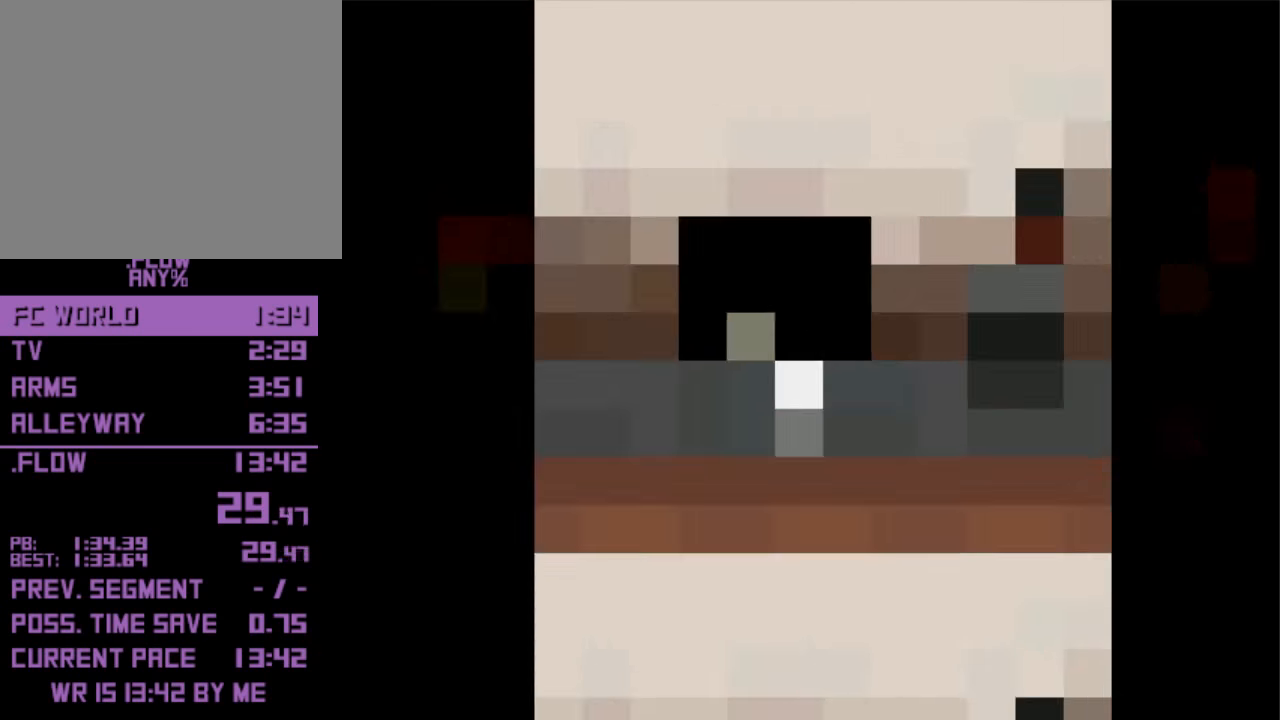
{"keys": ["up"], "events": []}
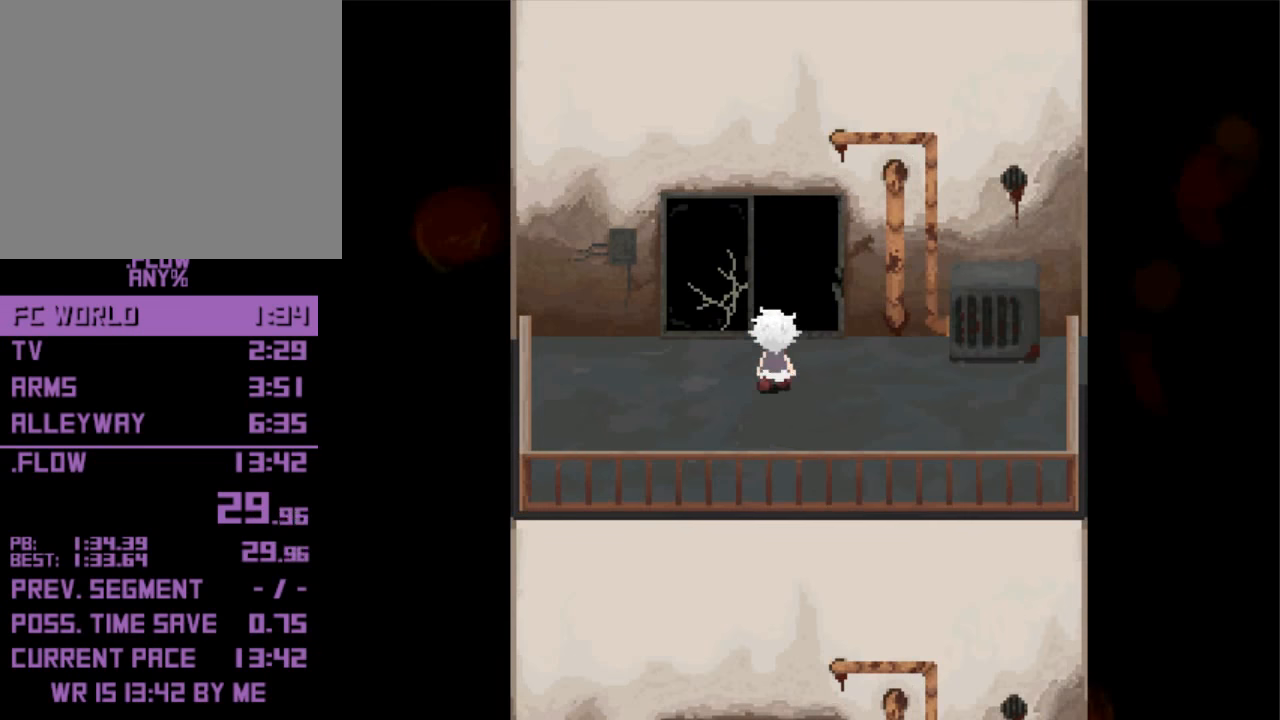
{"keys": ["right"], "events": [[300, "up", "up"], [333, "right", "down"]]}
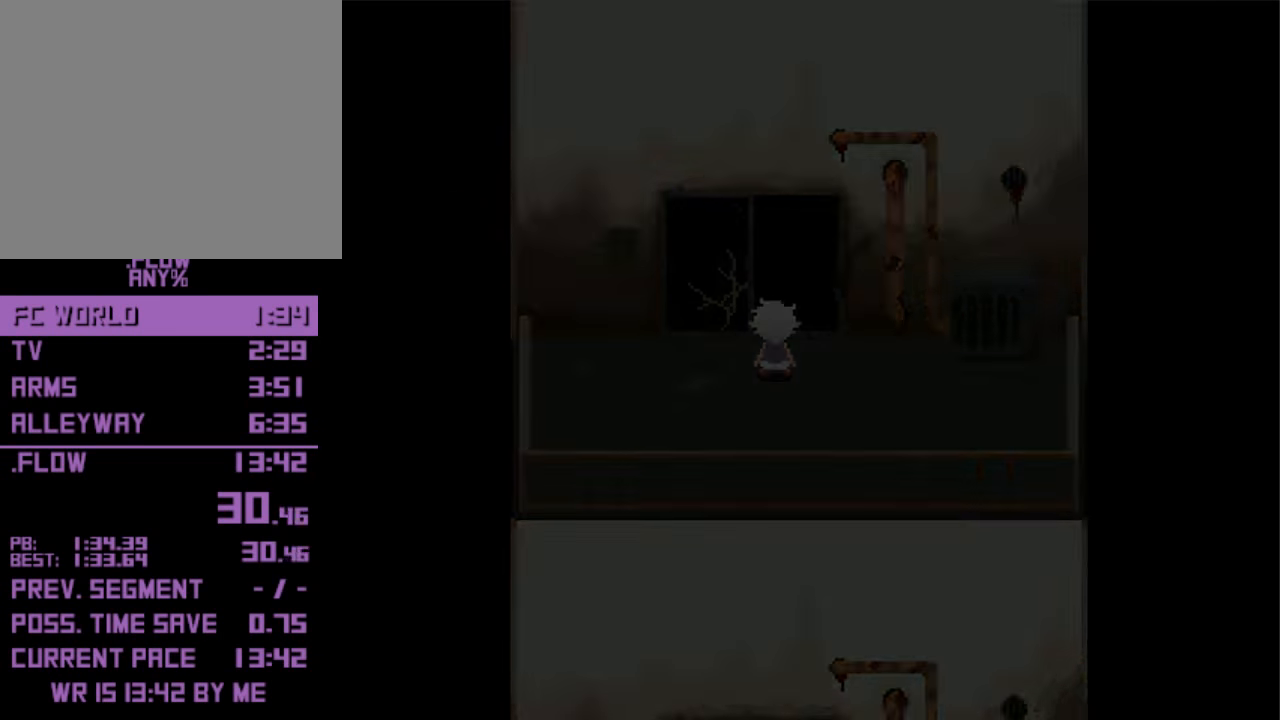
{"keys": ["right"], "events": []}
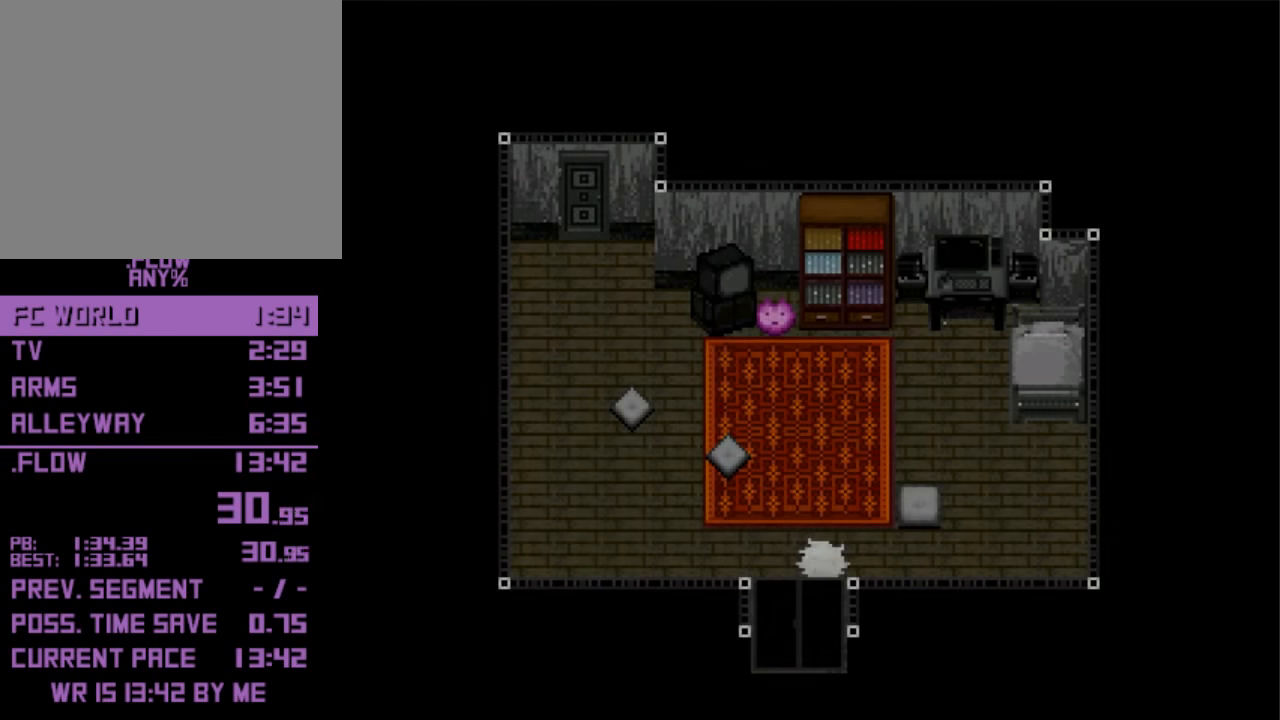
{"keys": ["right"], "events": []}
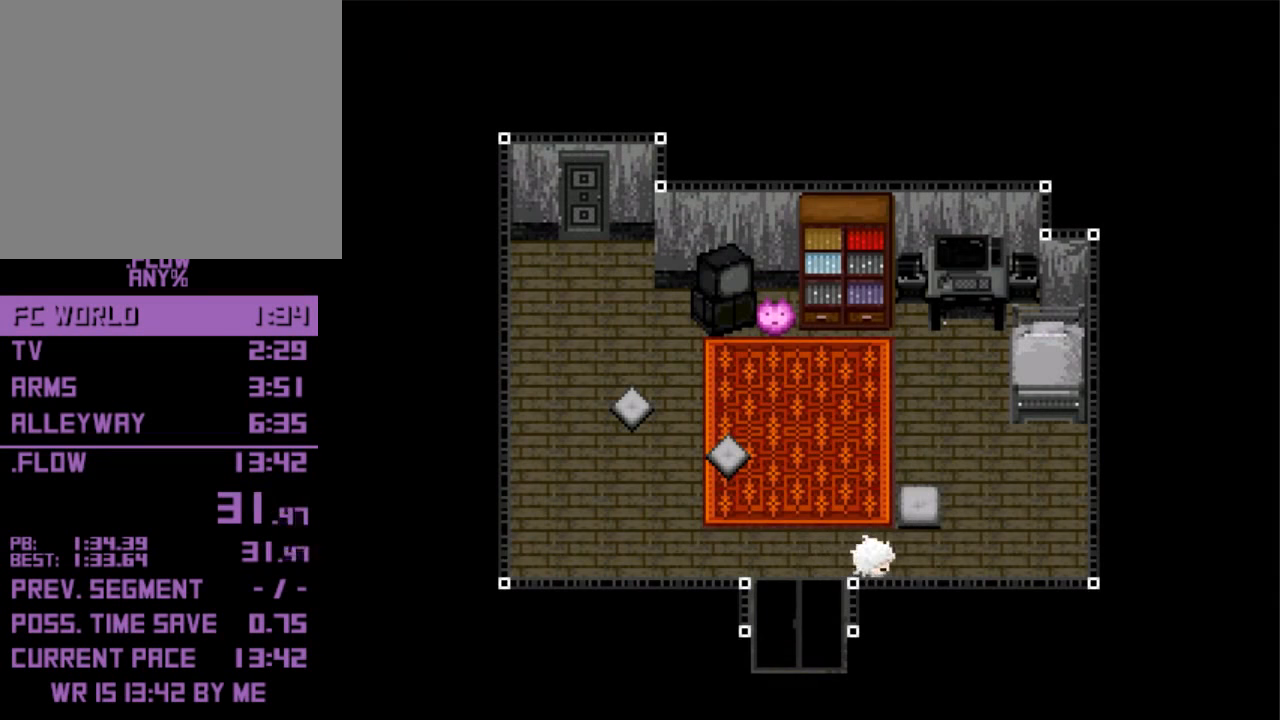
{"keys": ["right", "up"], "events": [[467, "up", "down"]]}
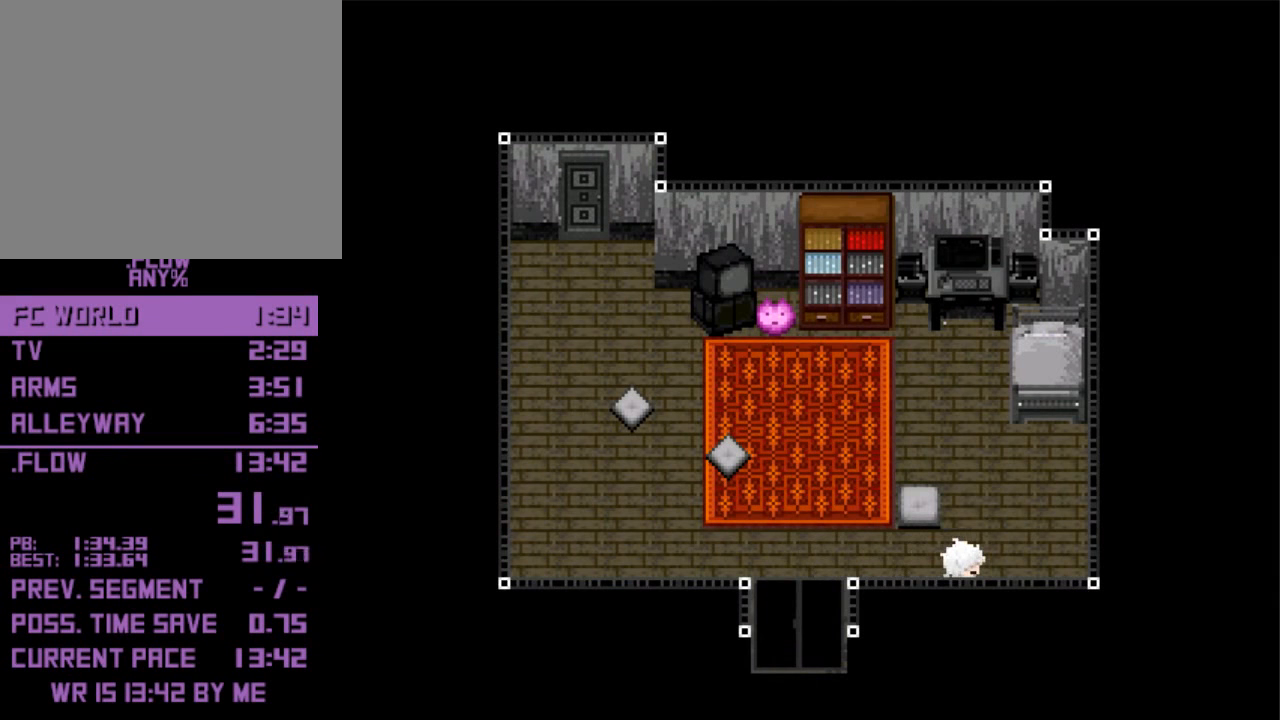
{"keys": ["up"], "events": [[33, "right", "up"]]}
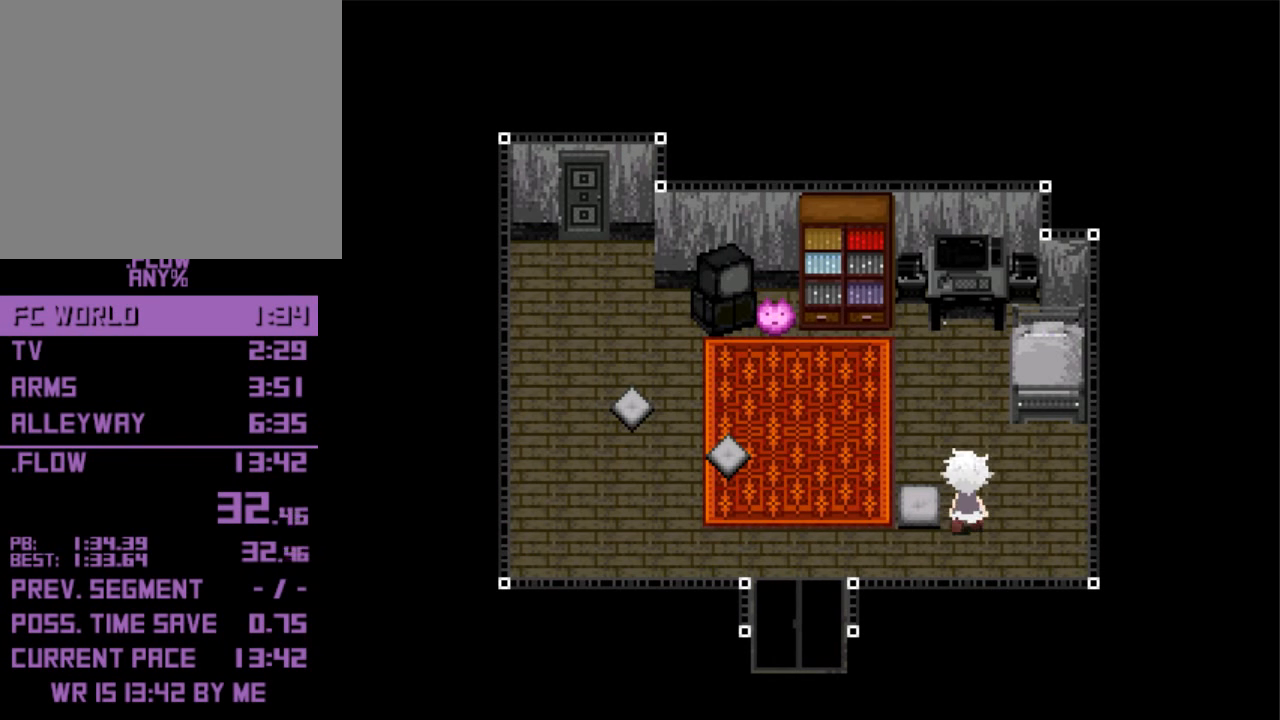
{"keys": ["up"], "events": []}
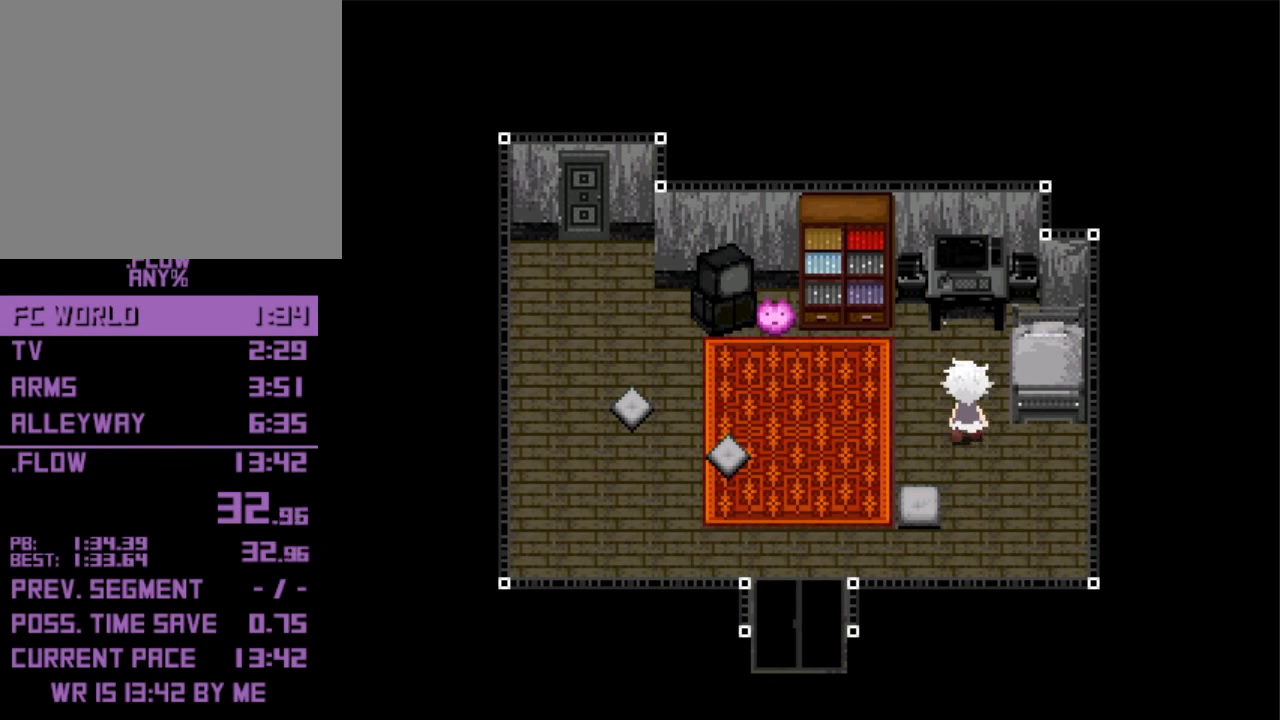
{"keys": ["left"], "events": [[100, "z", "down"], [200, "left", "down"], [200, "up", "up"], [200, "z", "up"]]}
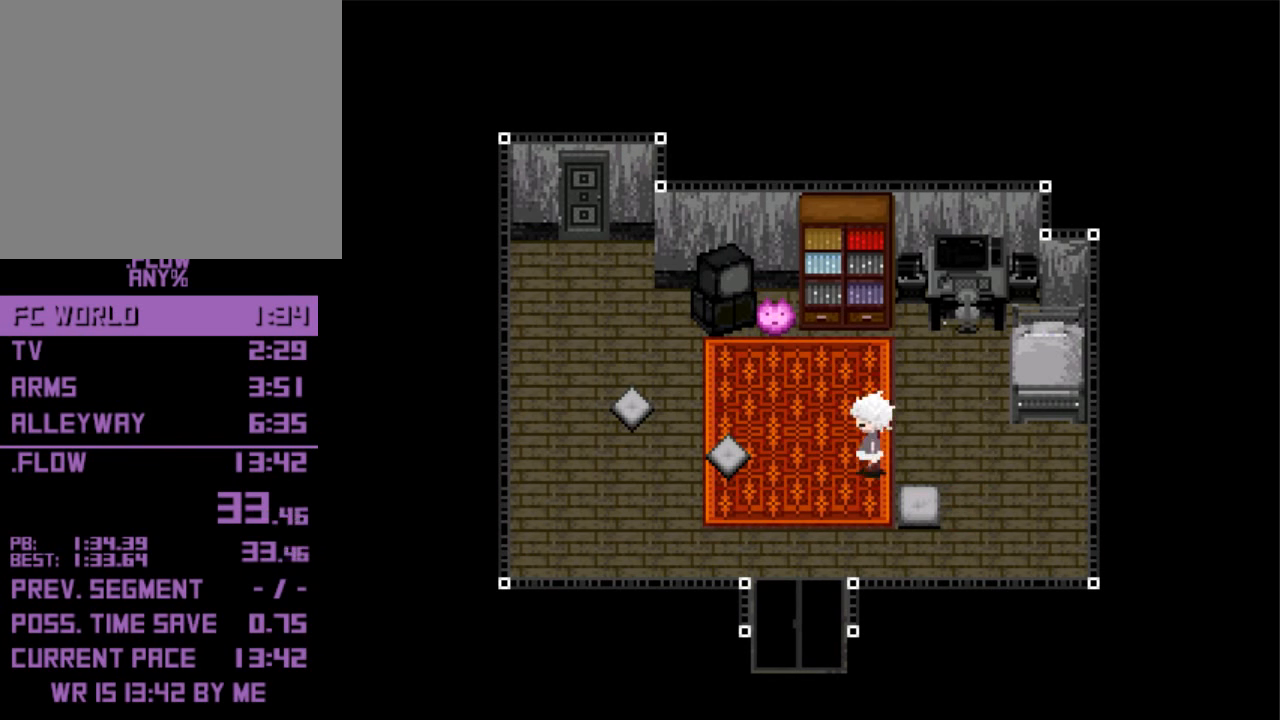
{"keys": ["left"], "events": []}
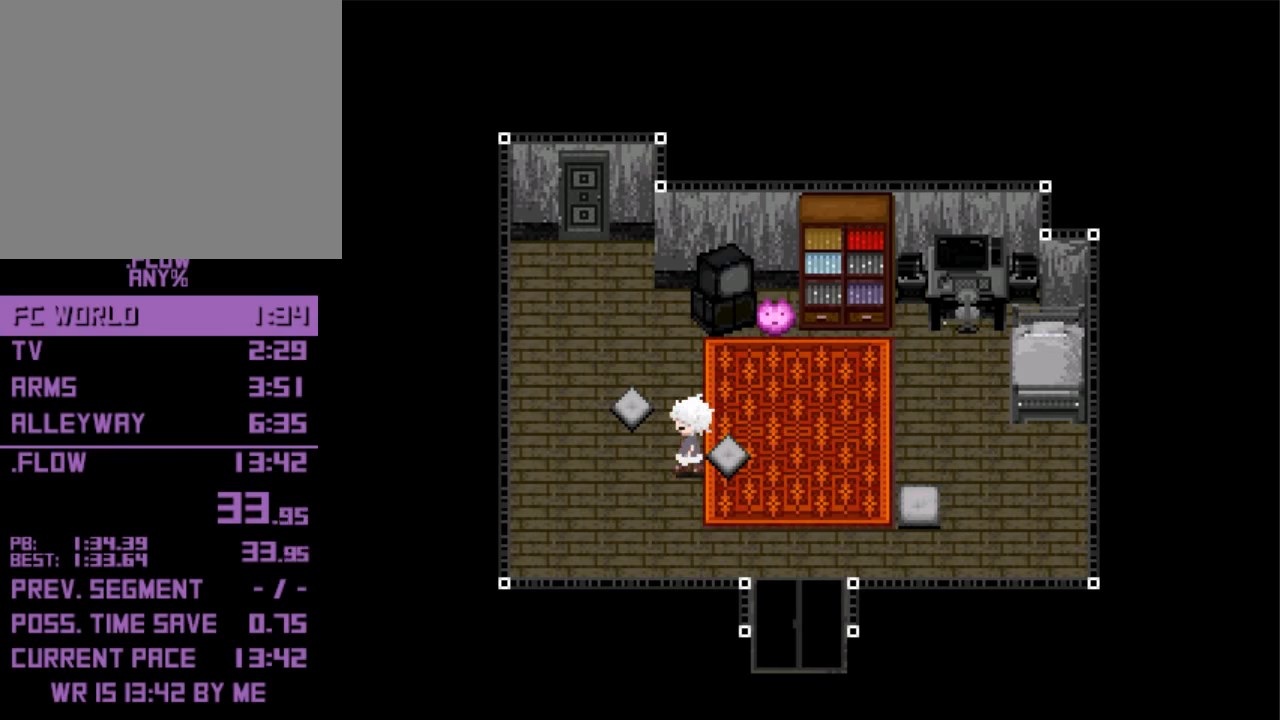
{"keys": ["up"], "events": [[300, "left", "up"], [300, "up", "down"]]}
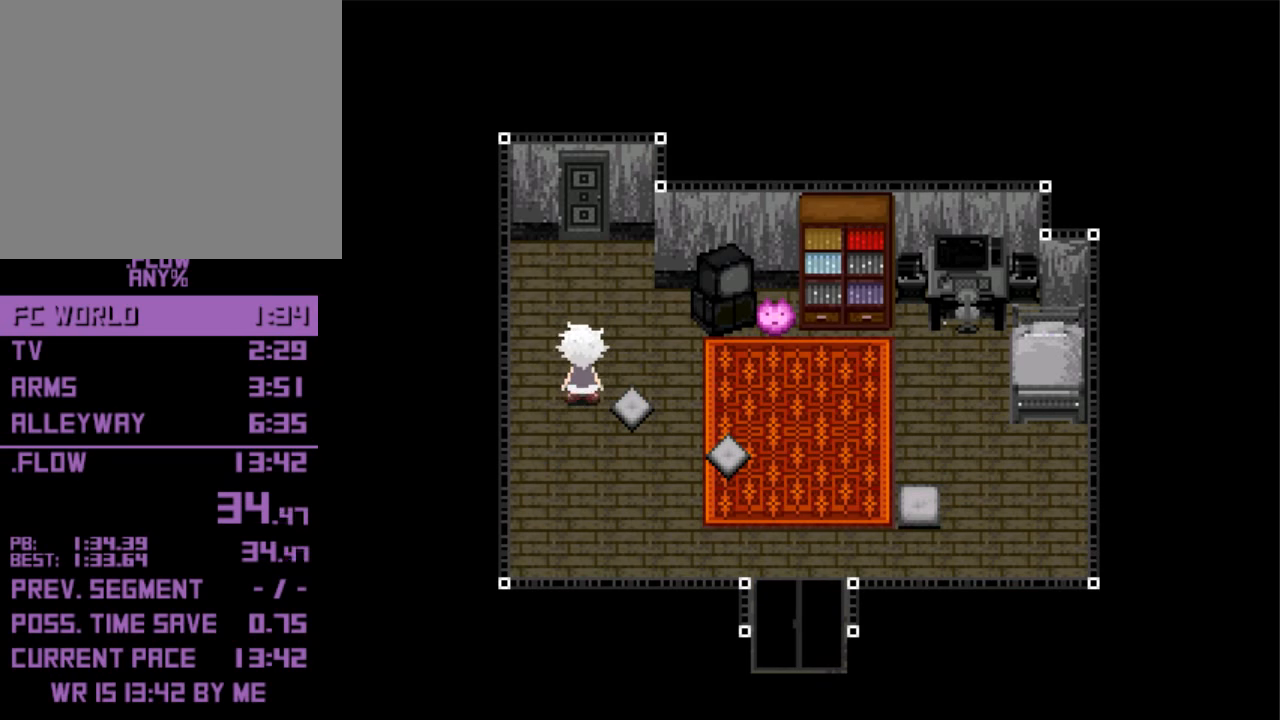
{"keys": ["up"], "events": [[366, "z", "down"], [433, "z", "up"]]}
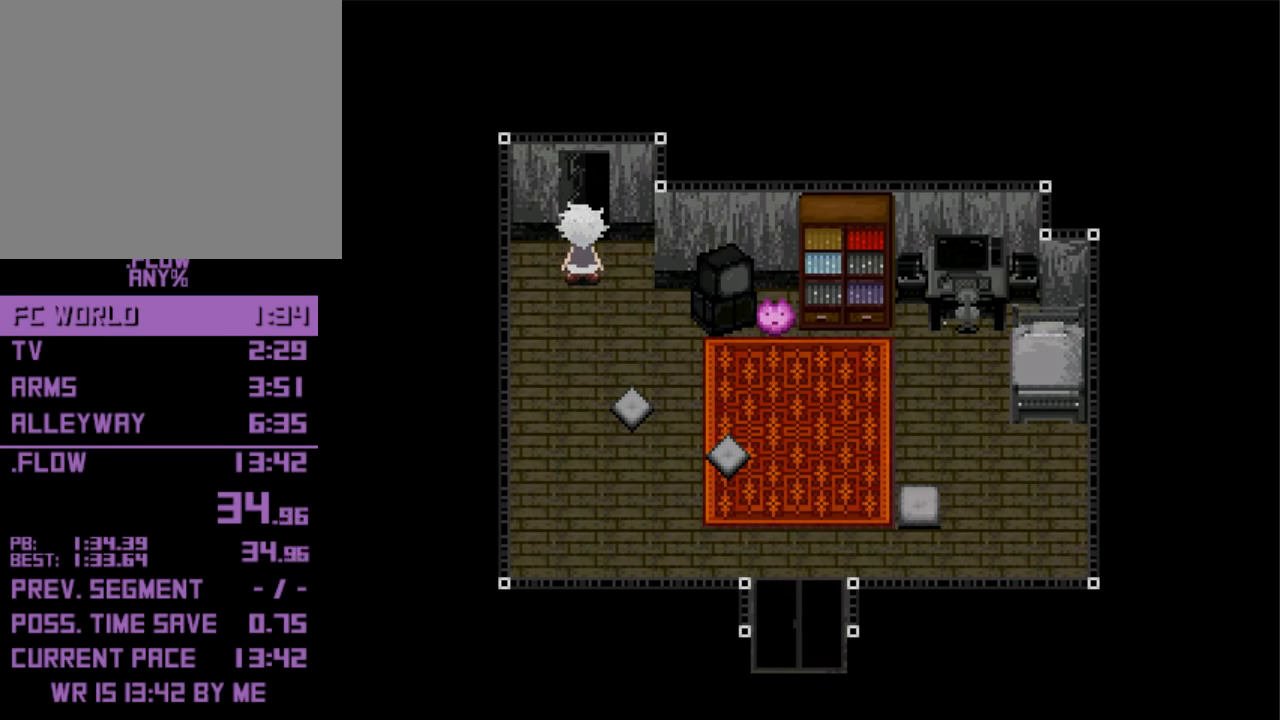
{"keys": ["left"], "events": [[33, "z", "down"], [66, "up", "up"], [66, "z", "up"], [266, "left", "down"]]}
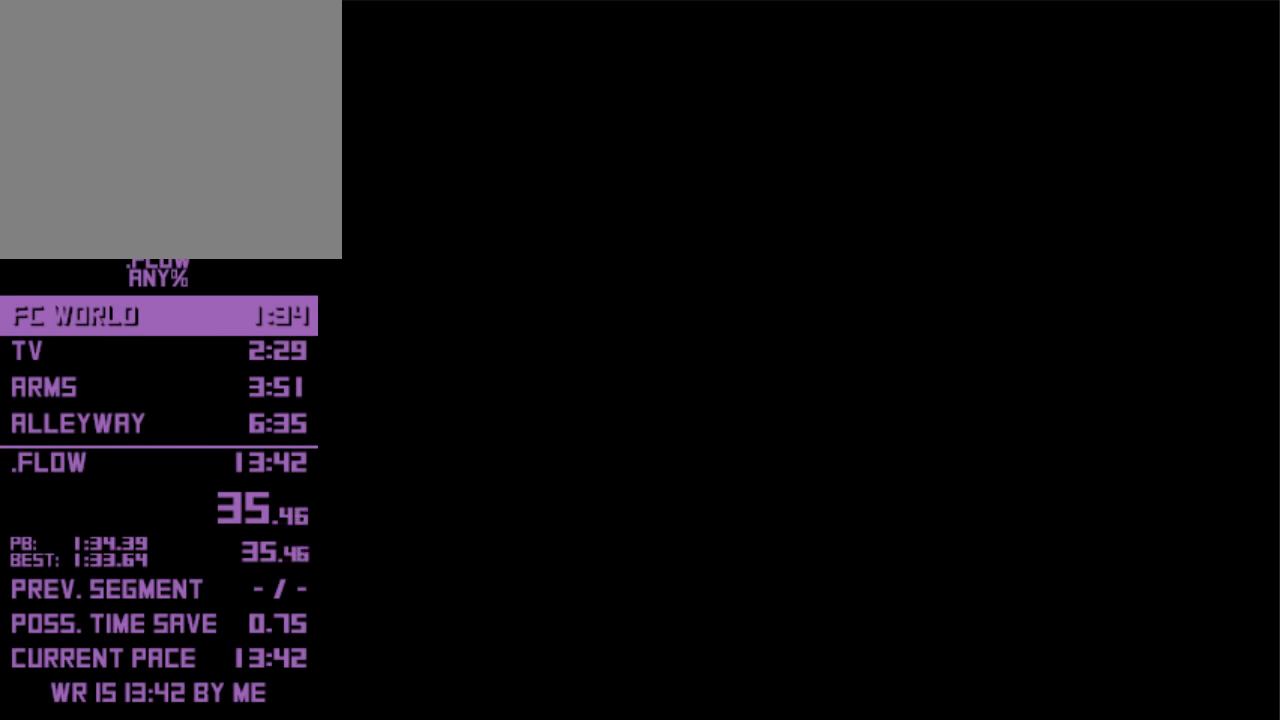
{"keys": ["left"], "events": []}
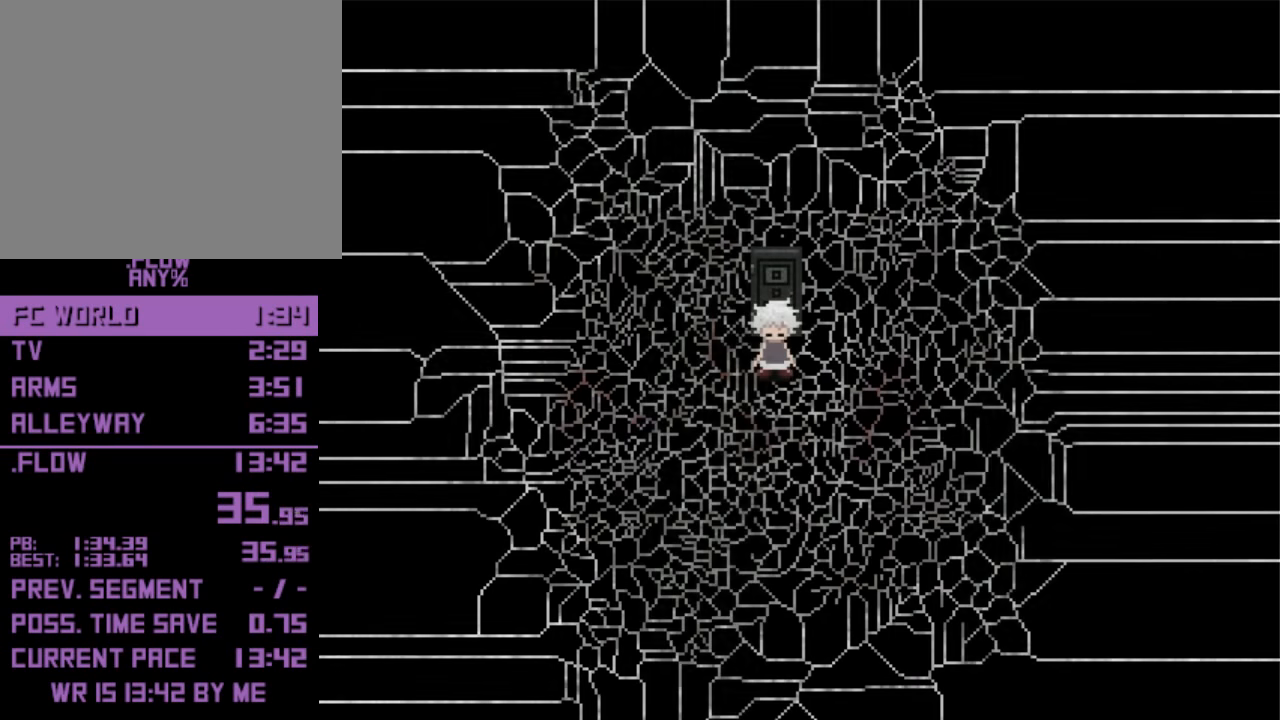
{"keys": ["left"], "events": []}
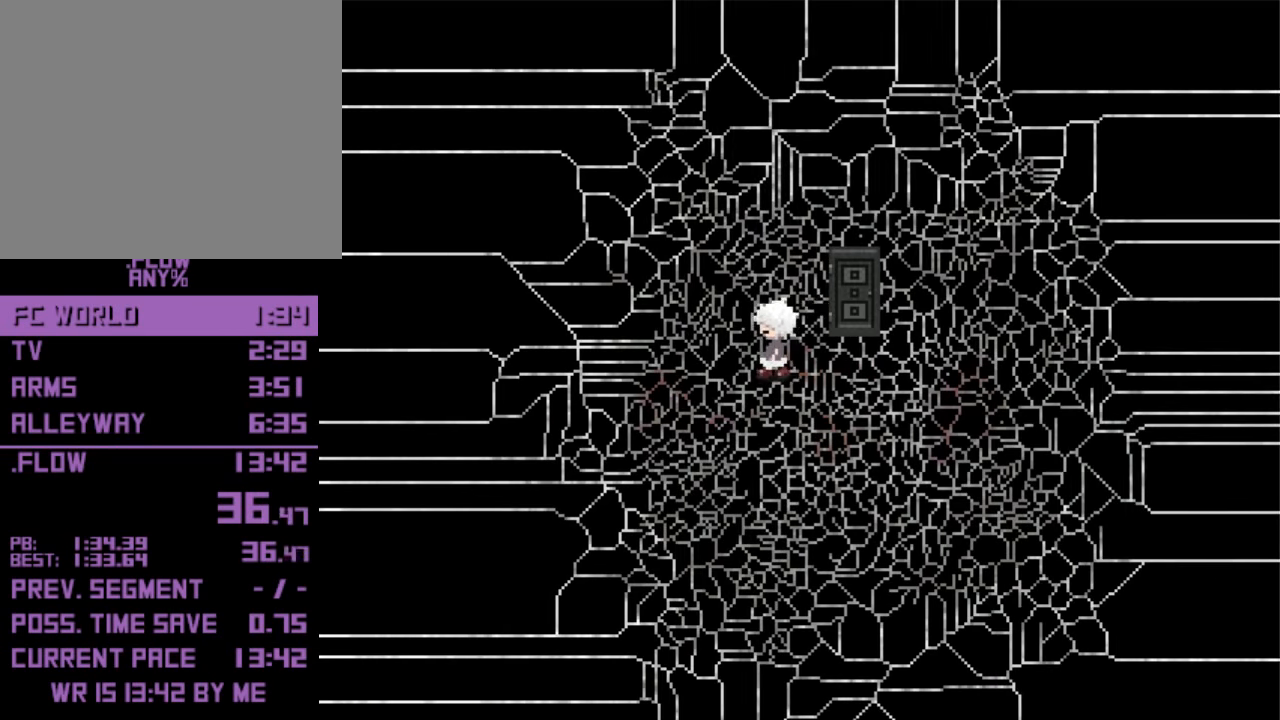
{"keys": ["left"], "events": []}
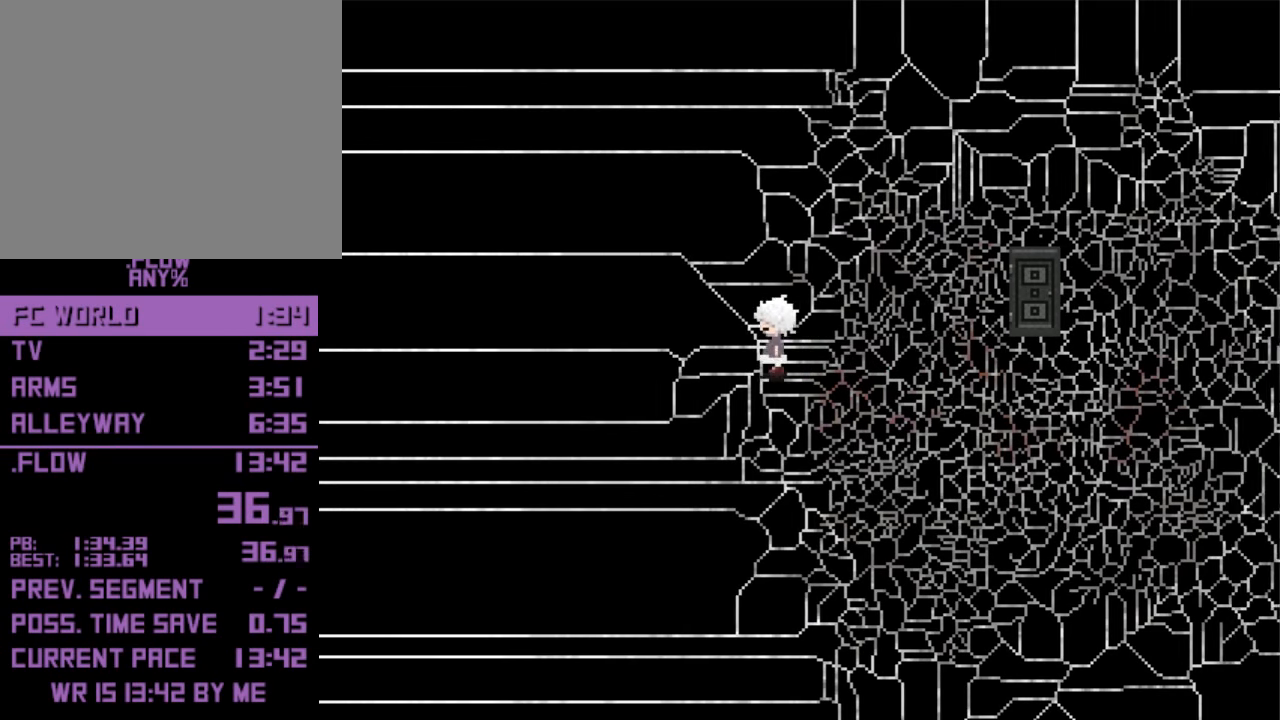
{"keys": ["left"], "events": []}
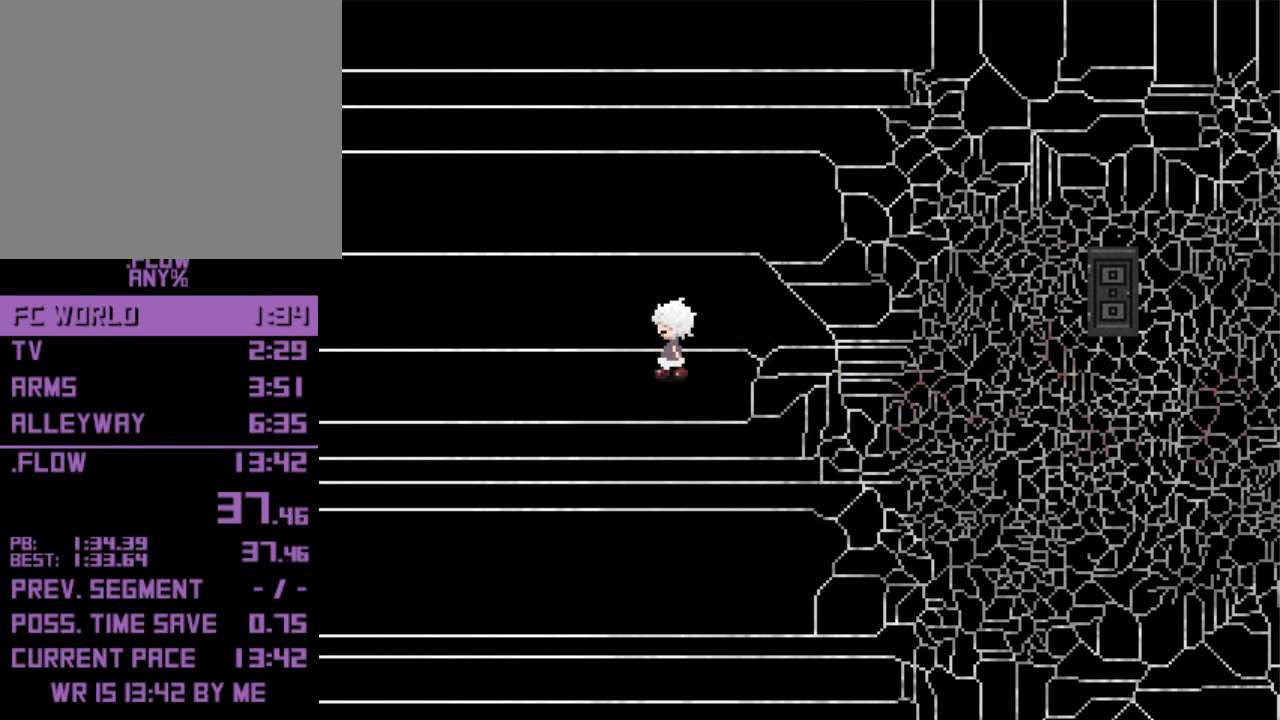
{"keys": ["left"], "events": []}
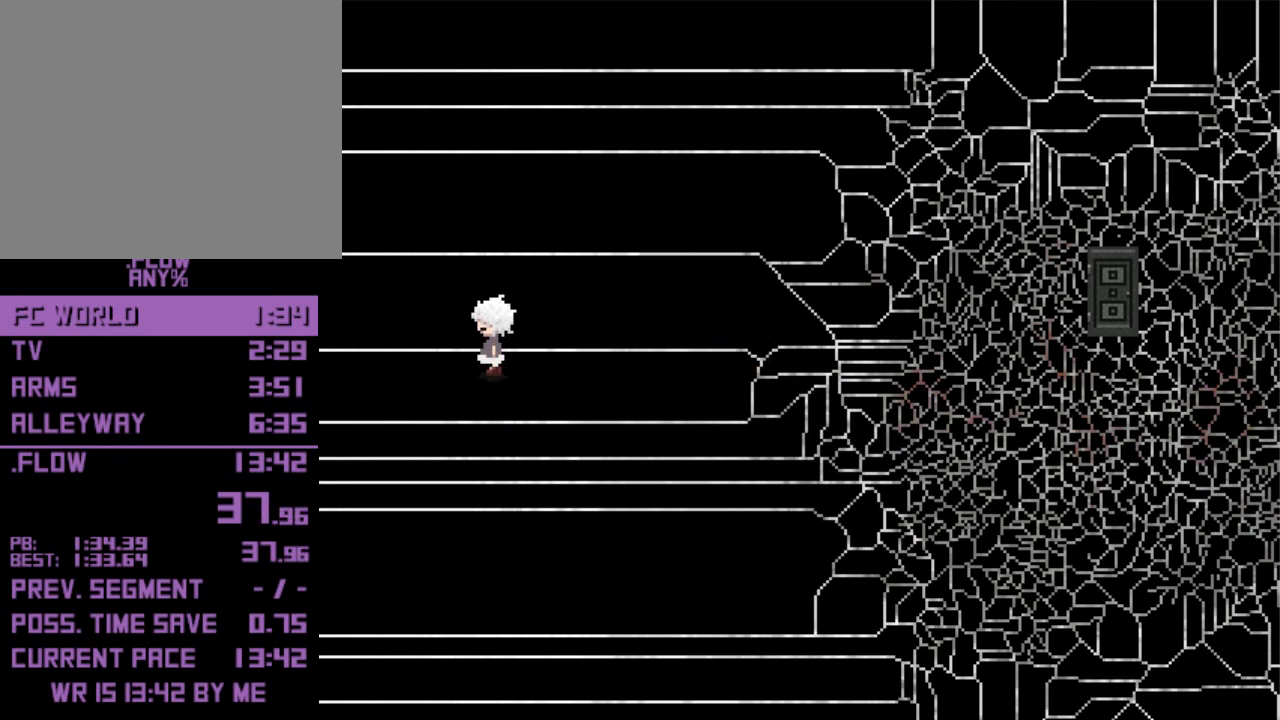
{"keys": ["left"], "events": []}
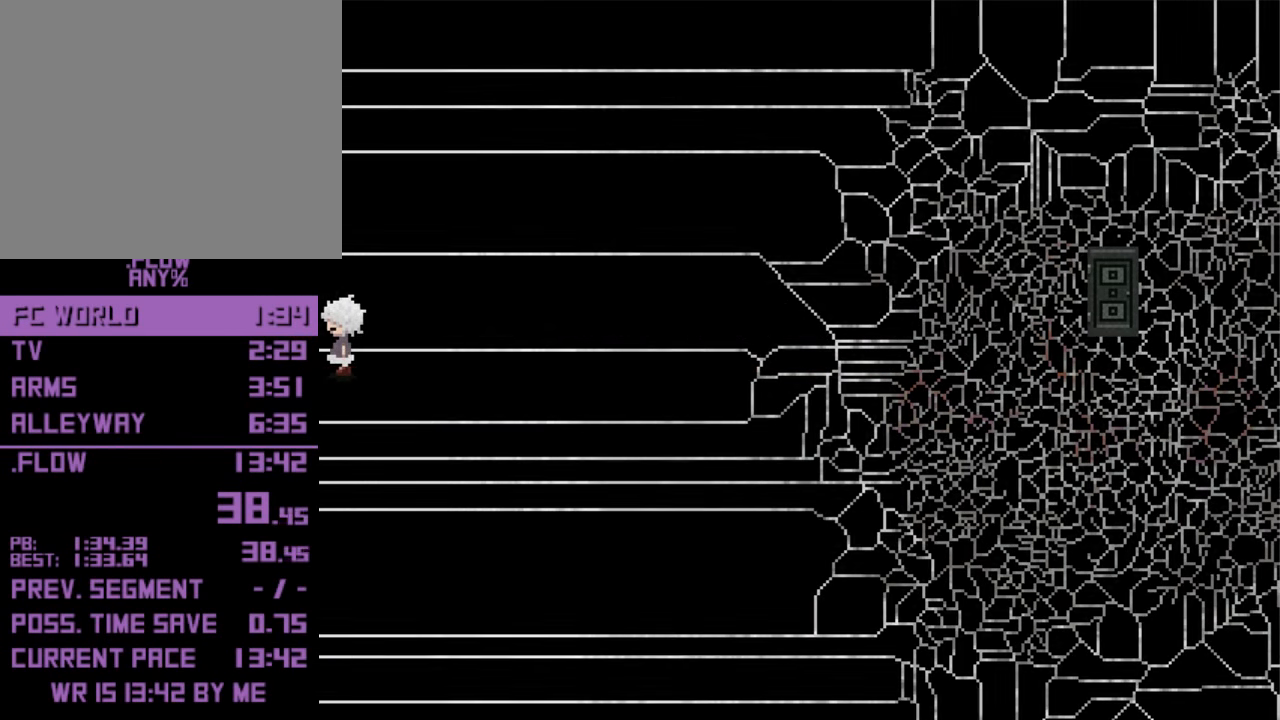
{"keys": ["right"], "events": [[400, "left", "up"], [500, "right", "down"]]}
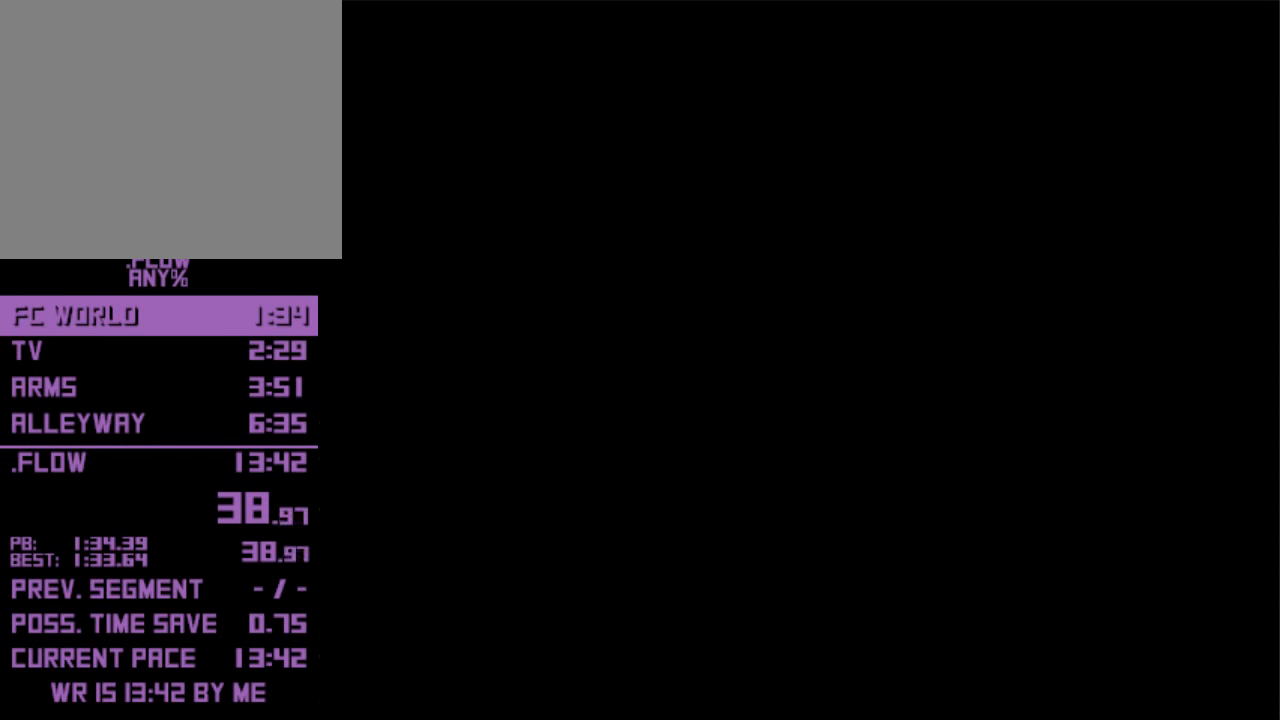
{"keys": ["right"], "events": []}
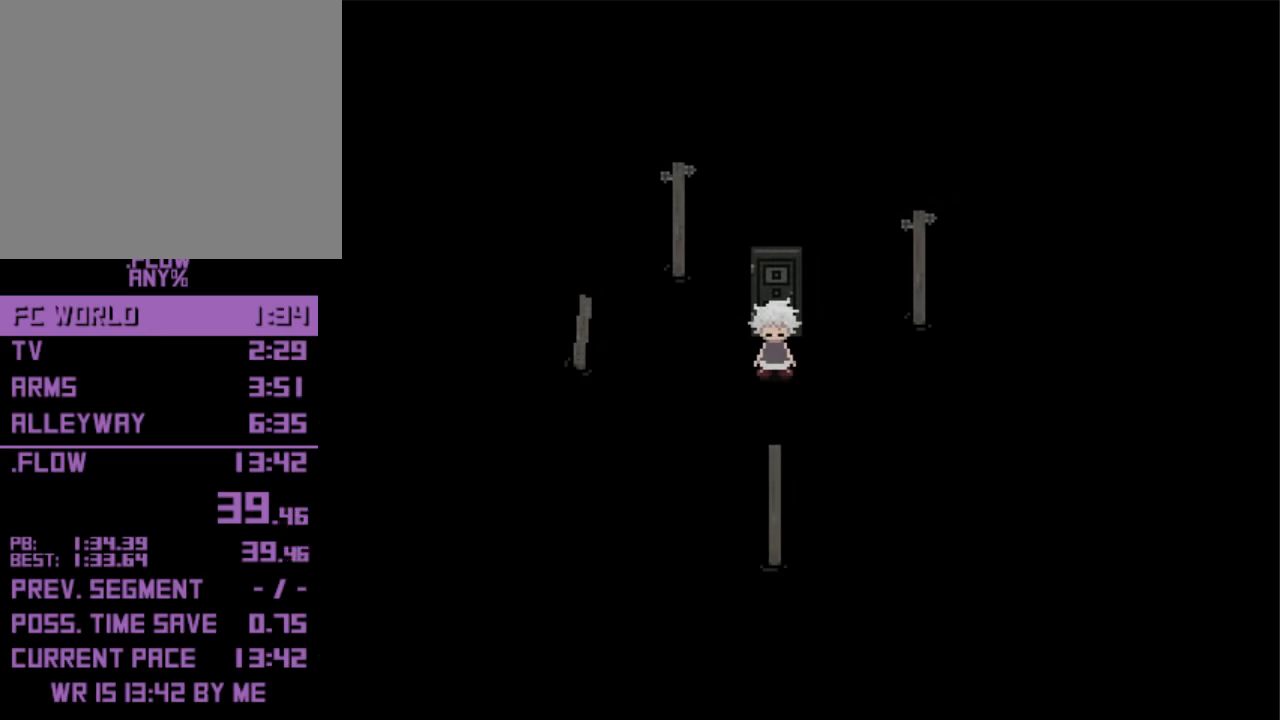
{"keys": ["right"], "events": [[34, "right", "up"], [67, "right", "down"]]}
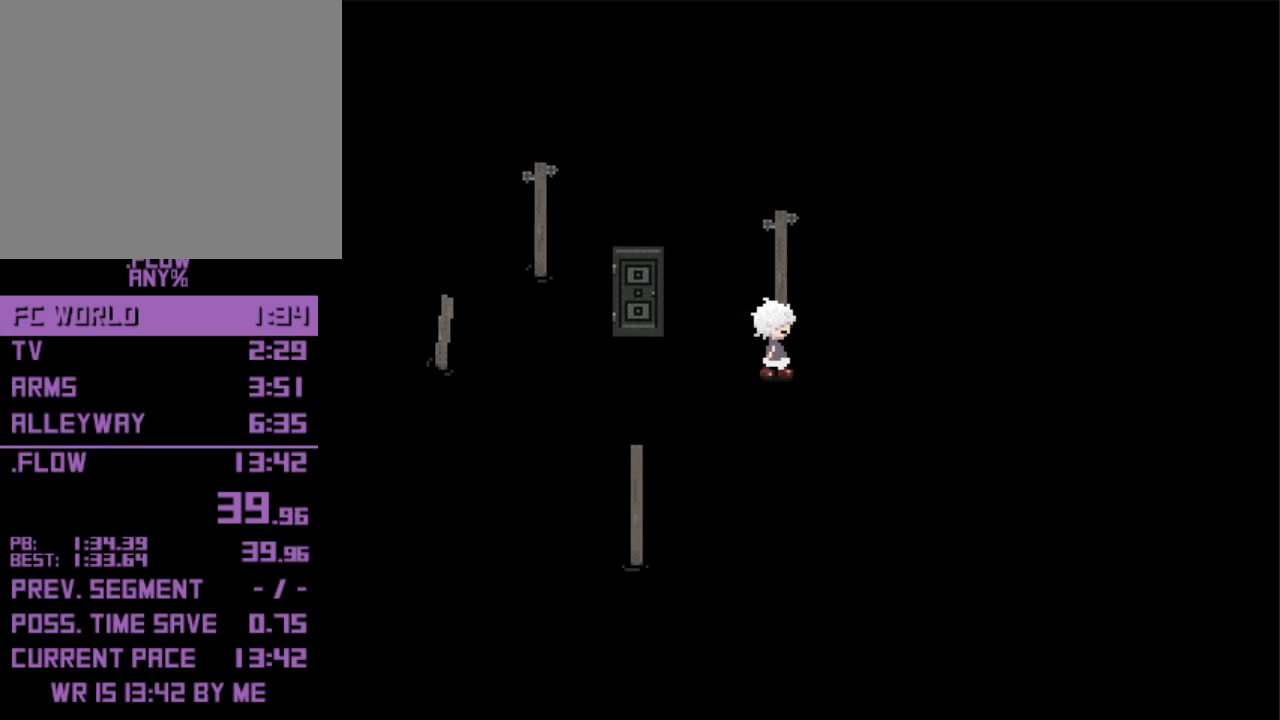
{"keys": ["right"], "events": []}
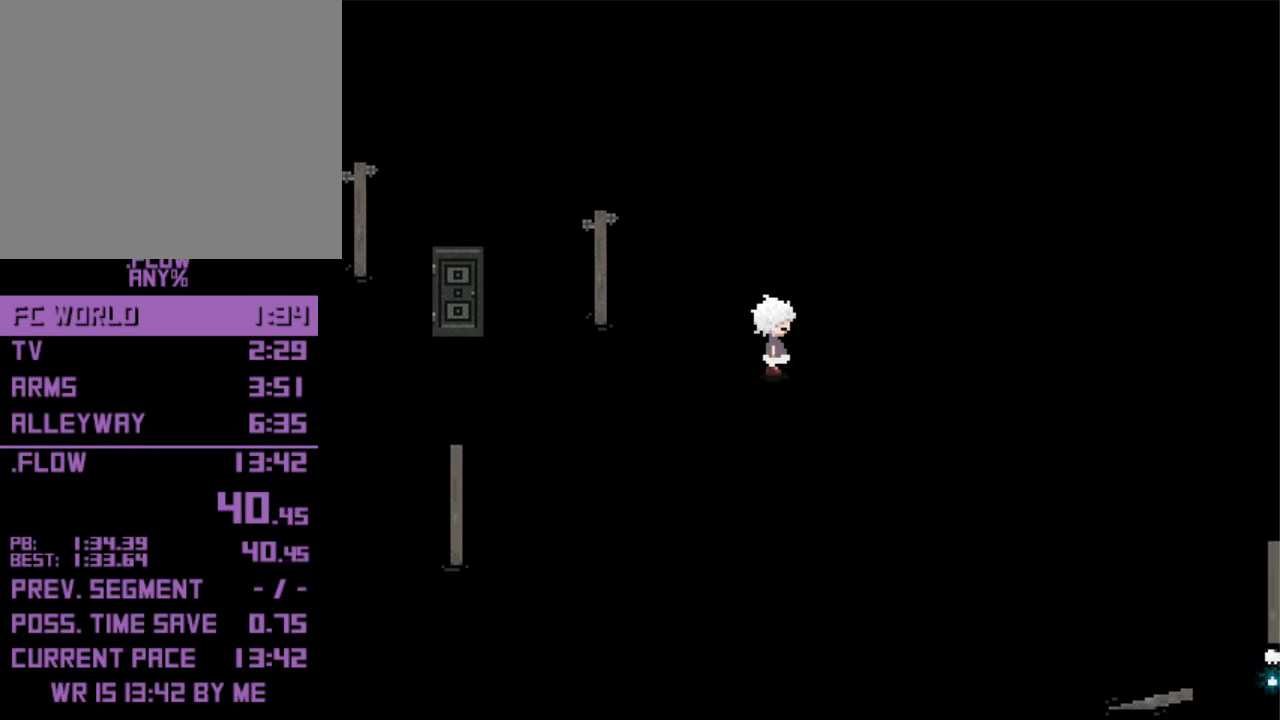
{"keys": ["right"], "events": []}
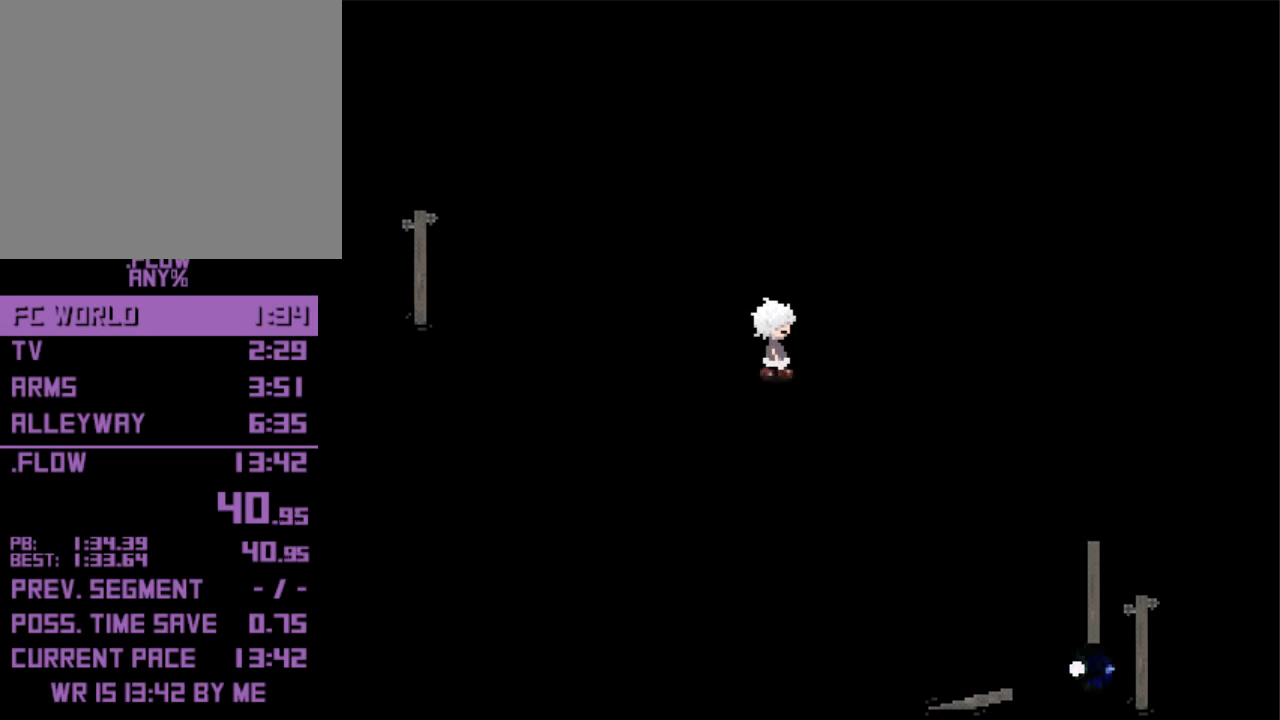
{"keys": ["right"], "events": []}
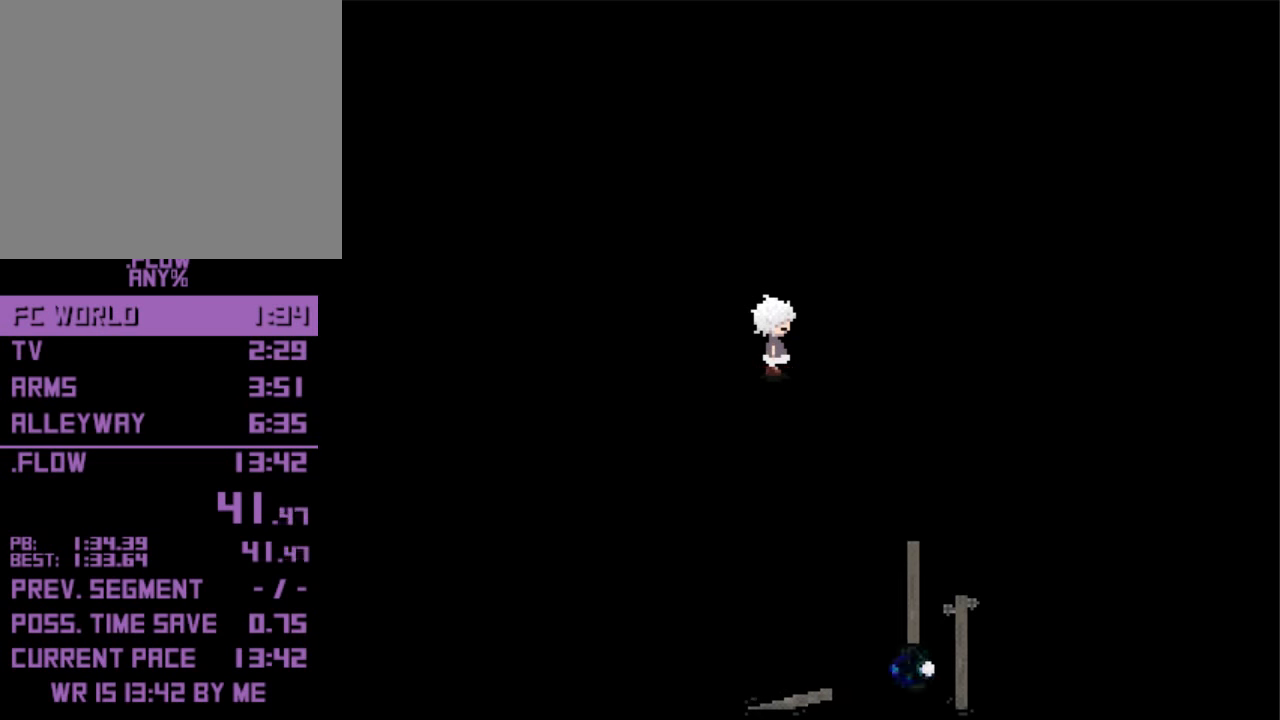
{"keys": ["right"], "events": []}